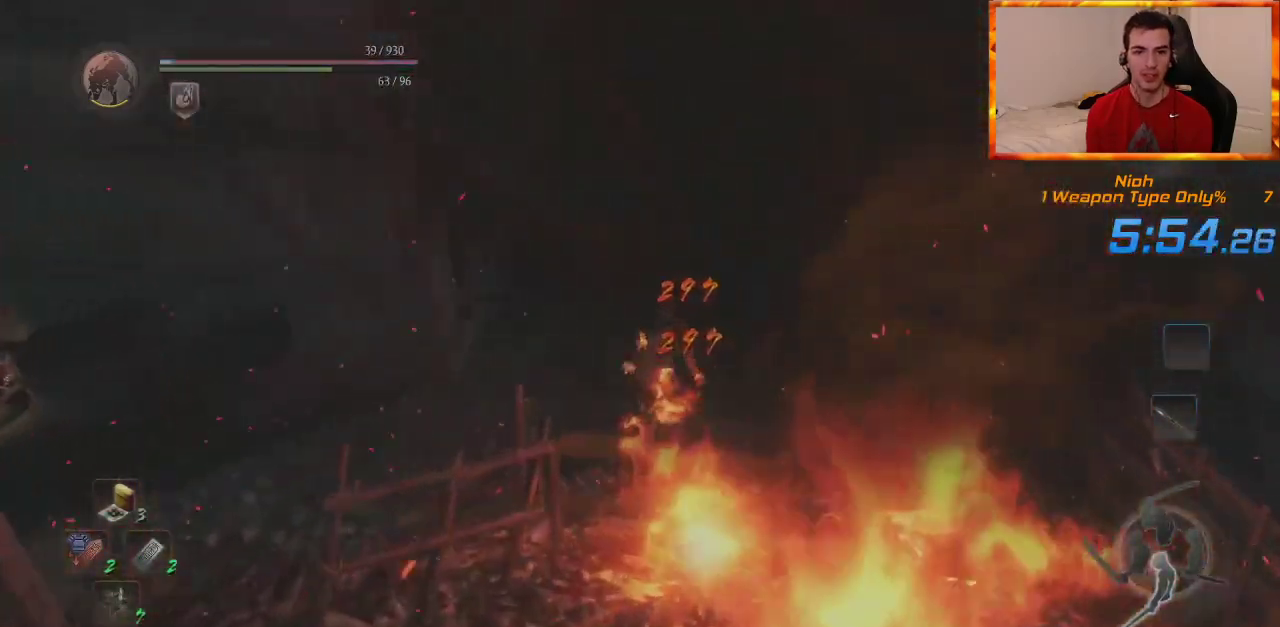
Gameplay with a controller (PlayStation layout); each line is a JSON object with the inputs held at the frame after it (dt_ms = milliseconds from this image to that frame). "events" lists button and stick changes between this image and that frame as [ms after this image, input, new state], when the widget could be followed in between.
{"dt_ms": 500, "buttons": ["CROSS"], "left_stick": "up", "right_stick": "right", "events": [[67, "CROSS", "down"], [100, "right_stick", "center"], [183, "CROSS", "up"], [233, "CROSS", "down"], [367, "CROSS", "up"], [433, "CROSS", "down"], [433, "right_stick", "right"]]}
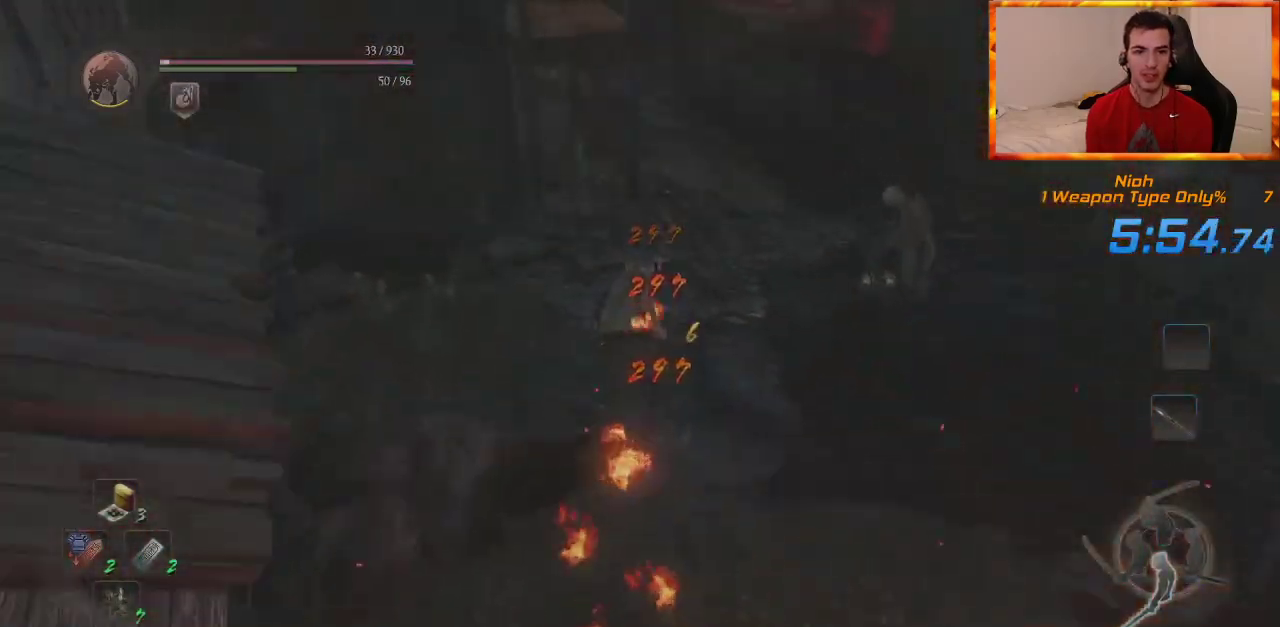
{"dt_ms": 500, "buttons": ["CROSS"], "left_stick": "up", "right_stick": "up", "events": [[33, "CROSS", "up"], [83, "right_stick", "center"], [100, "CROSS", "down"], [200, "CROSS", "up"], [267, "CROSS", "down"], [367, "CROSS", "up"], [450, "CROSS", "down"], [483, "right_stick", "up"]]}
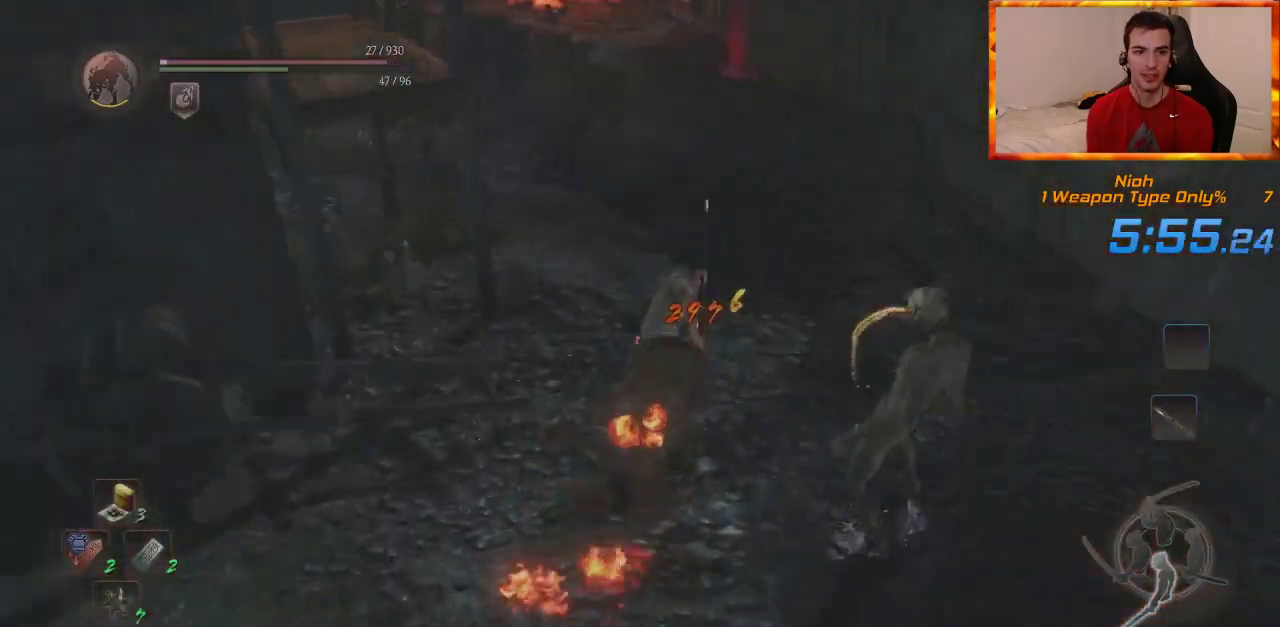
{"dt_ms": 500, "buttons": ["CROSS"], "left_stick": "up", "right_stick": "center", "events": [[33, "CROSS", "up"], [117, "CROSS", "down"], [133, "right_stick", "center"], [183, "CROSS", "up"], [267, "CROSS", "down"], [367, "CROSS", "up"], [433, "CROSS", "down"]]}
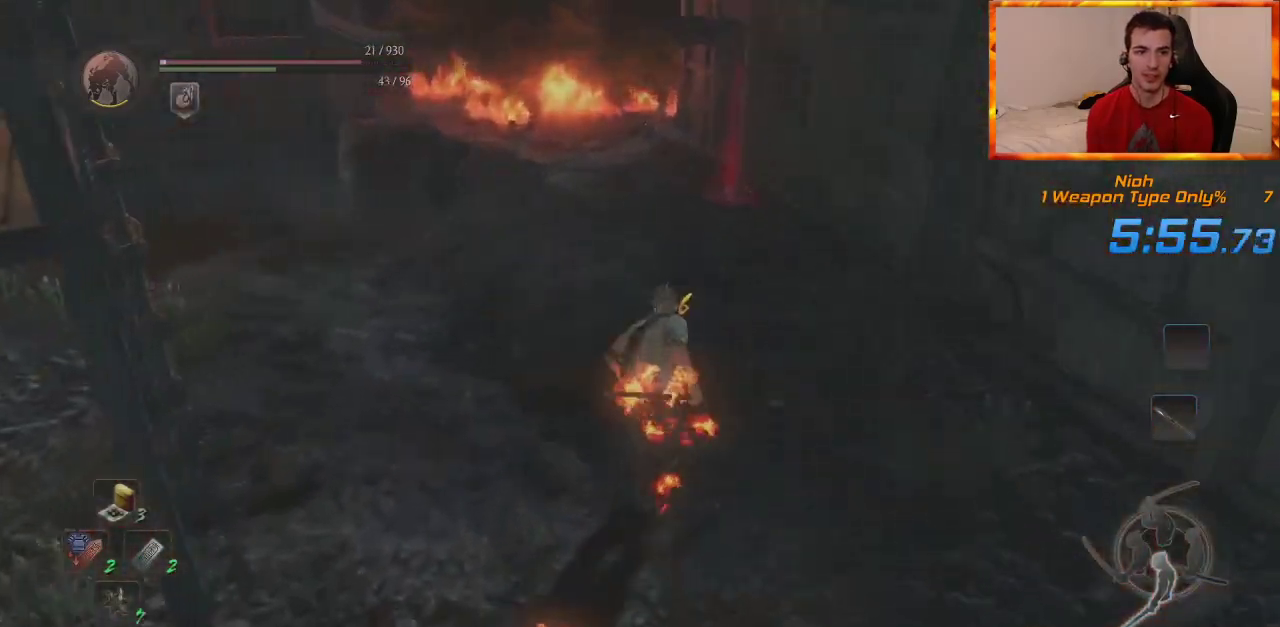
{"dt_ms": 500, "buttons": [], "left_stick": "up", "right_stick": "center", "events": [[17, "CROSS", "up"], [83, "CROSS", "down"], [183, "CROSS", "up"], [250, "CROSS", "down"], [350, "CROSS", "up"], [383, "CROSS", "down"], [500, "CROSS", "up"]]}
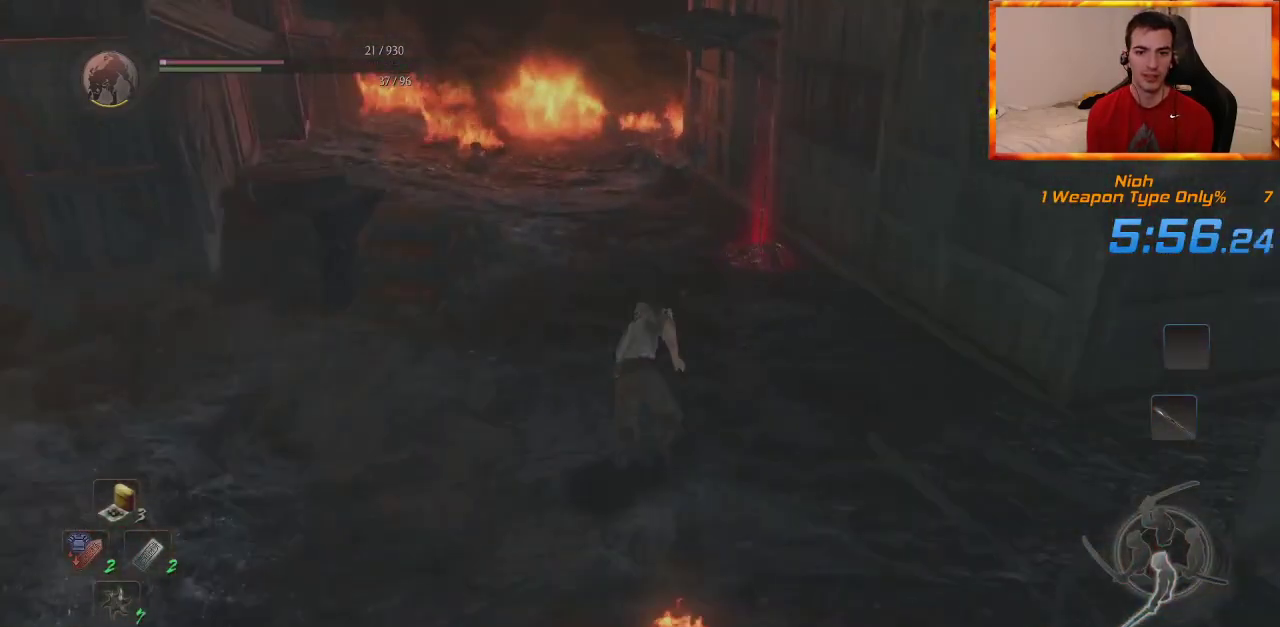
{"dt_ms": 500, "buttons": ["DPAD_UP"], "left_stick": "up", "right_stick": "center", "events": [[83, "DPAD_UP", "down"], [183, "DPAD_UP", "up"], [283, "DPAD_UP", "down"], [350, "DPAD_UP", "up"], [433, "DPAD_UP", "down"]]}
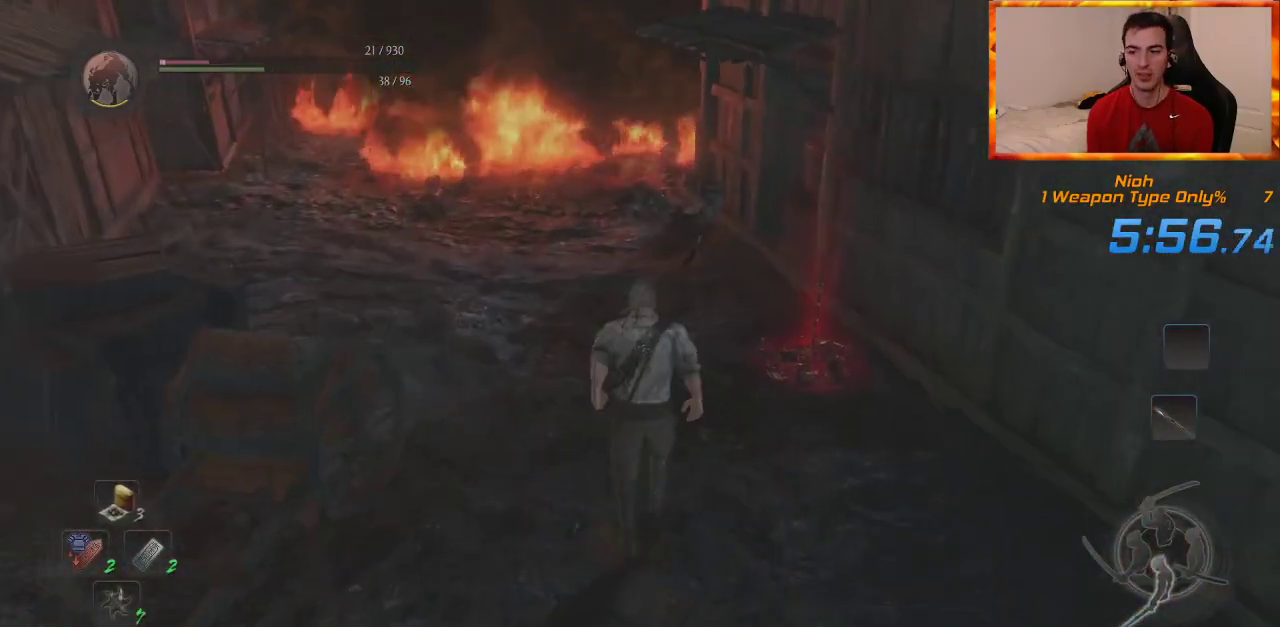
{"dt_ms": 500, "buttons": [], "left_stick": "up", "right_stick": "down-right", "events": [[50, "DPAD_UP", "up"], [200, "right_stick", "down-right"], [333, "right_stick", "center"], [500, "right_stick", "down-right"]]}
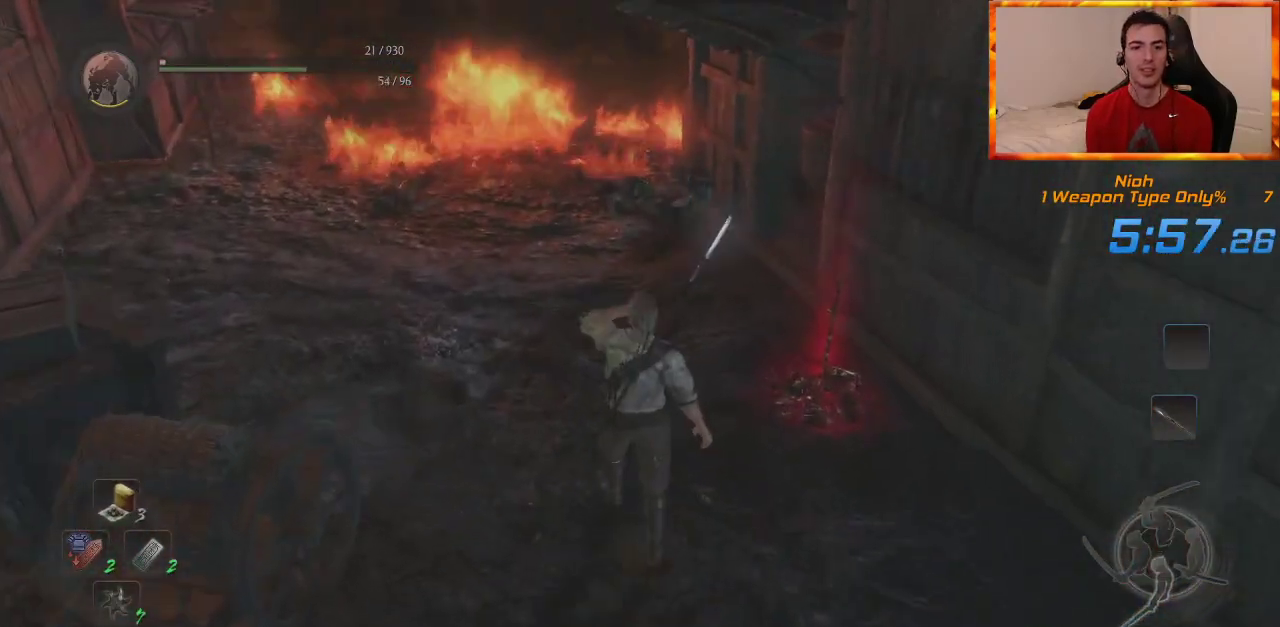
{"dt_ms": 500, "buttons": [], "left_stick": "up", "right_stick": "center", "events": [[117, "right_stick", "center"], [267, "L1", "down"], [400, "L1", "up"]]}
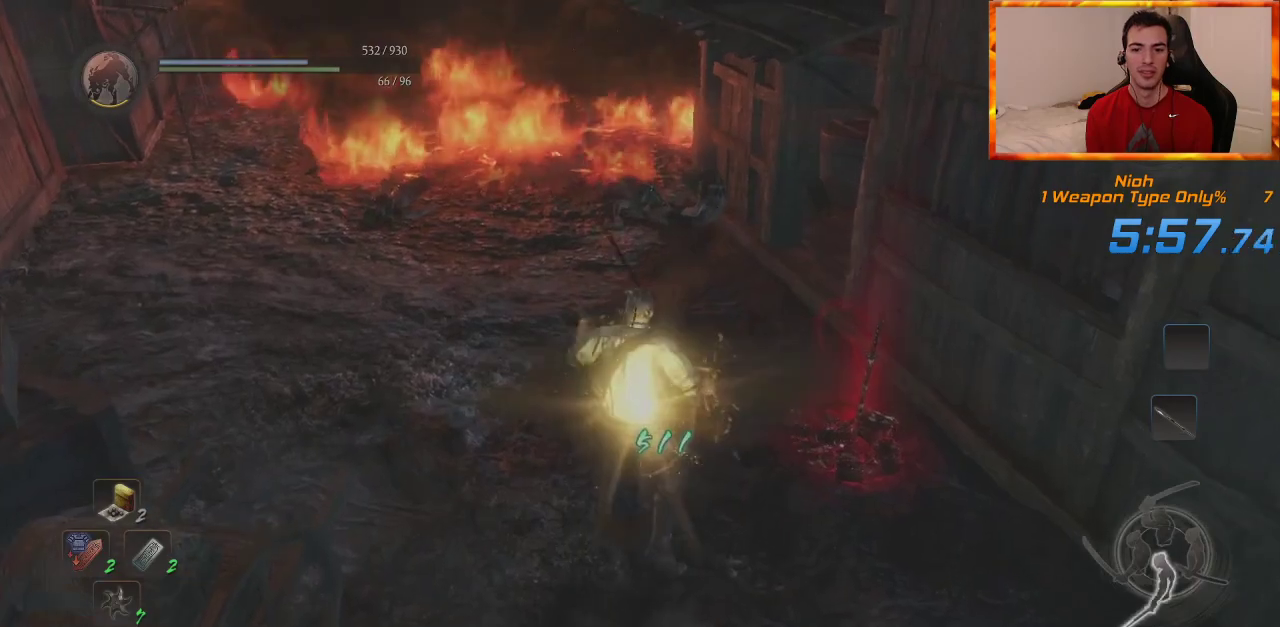
{"dt_ms": 500, "buttons": [], "left_stick": "up", "right_stick": "center", "events": [[300, "right_stick", "down-right"], [433, "right_stick", "center"]]}
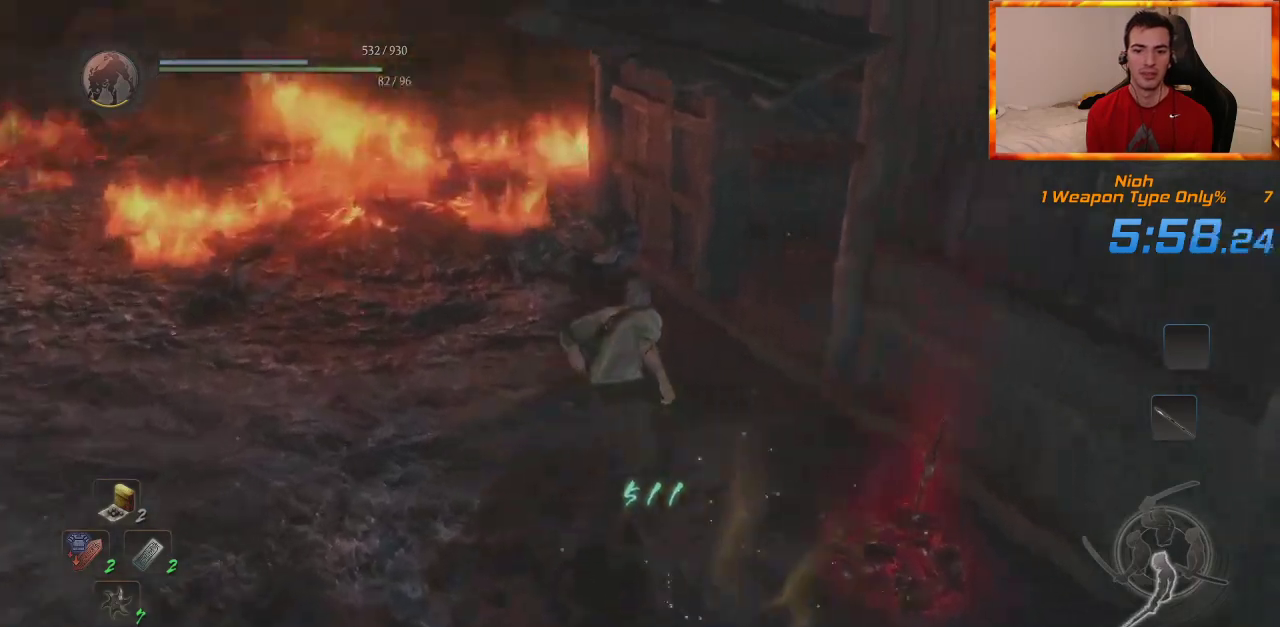
{"dt_ms": 500, "buttons": [], "left_stick": "up", "right_stick": "center", "events": []}
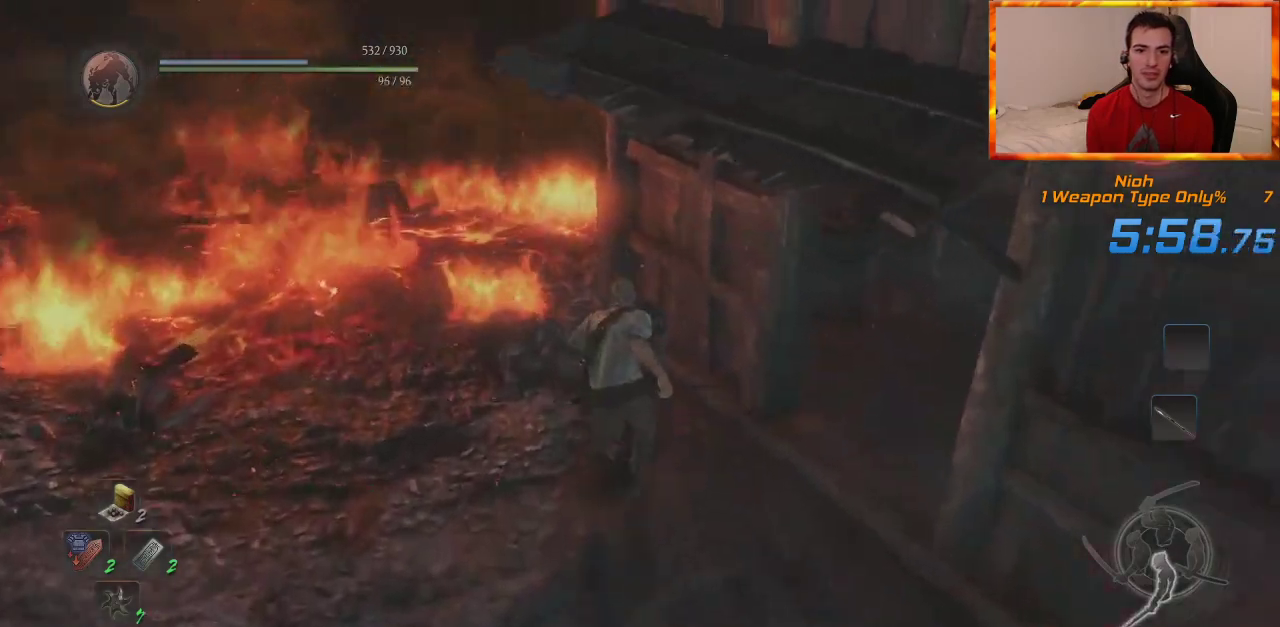
{"dt_ms": 500, "buttons": ["CROSS"], "left_stick": "up", "right_stick": "center", "events": [[17, "CROSS", "down"], [117, "right_stick", "down-right"], [167, "CROSS", "up"], [250, "CROSS", "down"], [267, "right_stick", "center"], [350, "CROSS", "up"], [400, "CROSS", "down"]]}
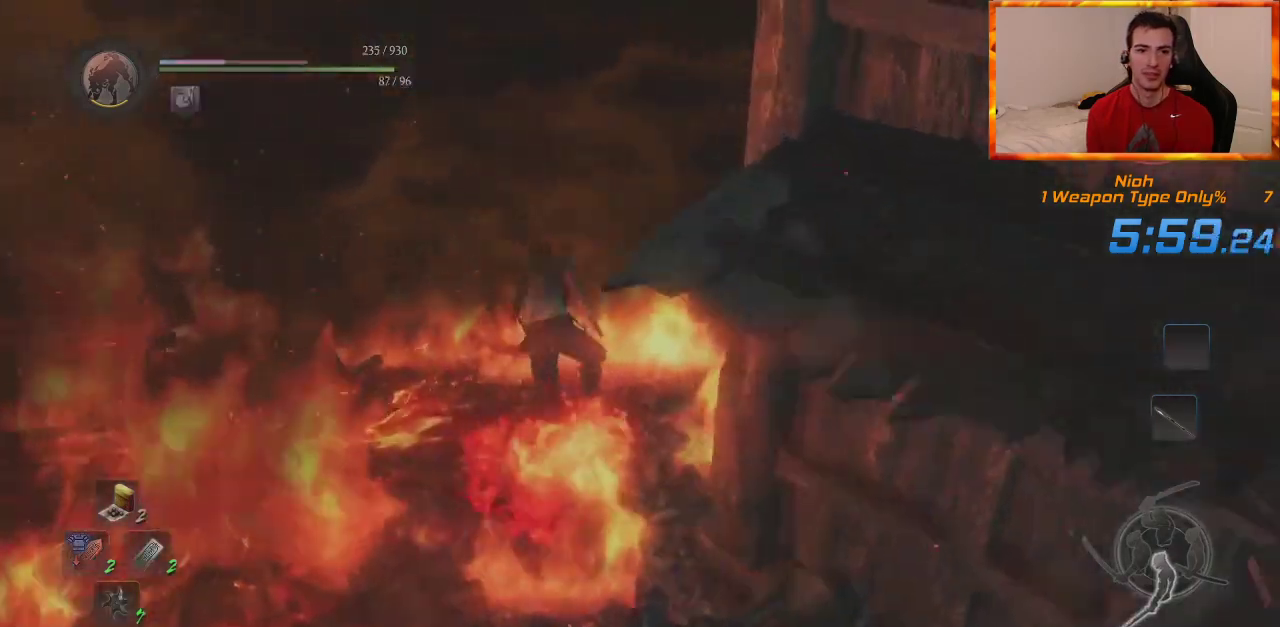
{"dt_ms": 500, "buttons": [], "left_stick": "up", "right_stick": "center", "events": [[17, "CROSS", "up"], [67, "CROSS", "down"], [200, "right_stick", "up"], [217, "CROSS", "up"], [367, "right_stick", "center"]]}
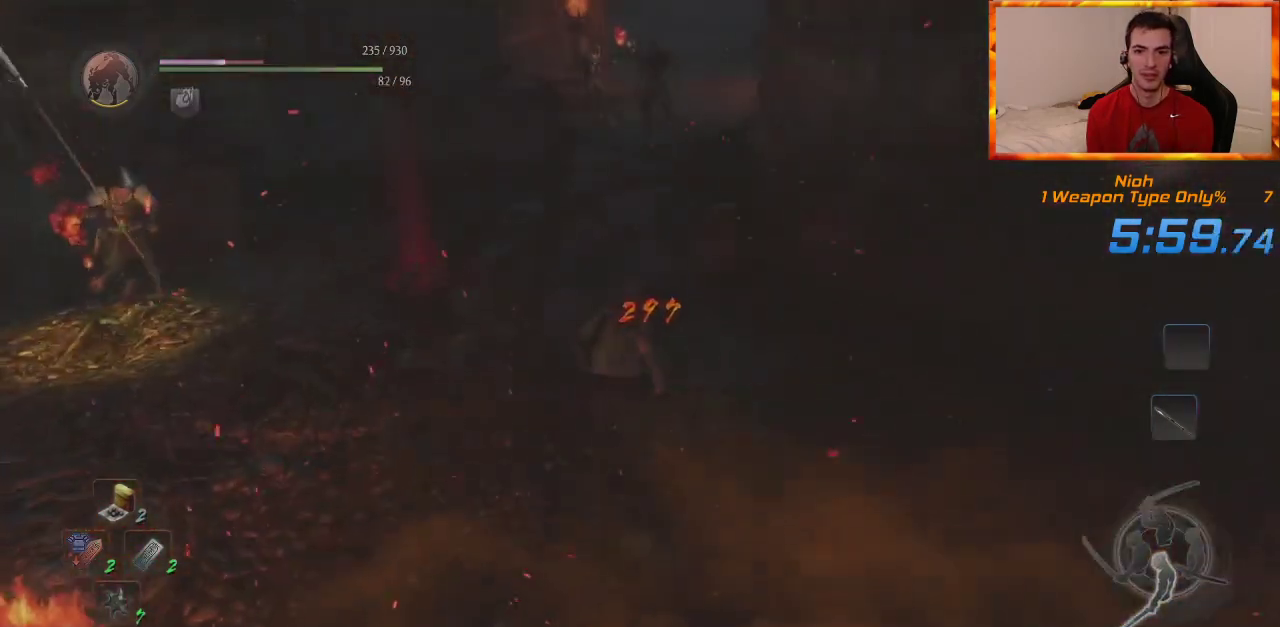
{"dt_ms": 500, "buttons": [], "left_stick": "up", "right_stick": "center", "events": [[83, "right_stick", "down-right"], [217, "right_stick", "center"], [233, "CROSS", "down"], [333, "CROSS", "up"], [417, "CROSS", "down"], [500, "CROSS", "up"]]}
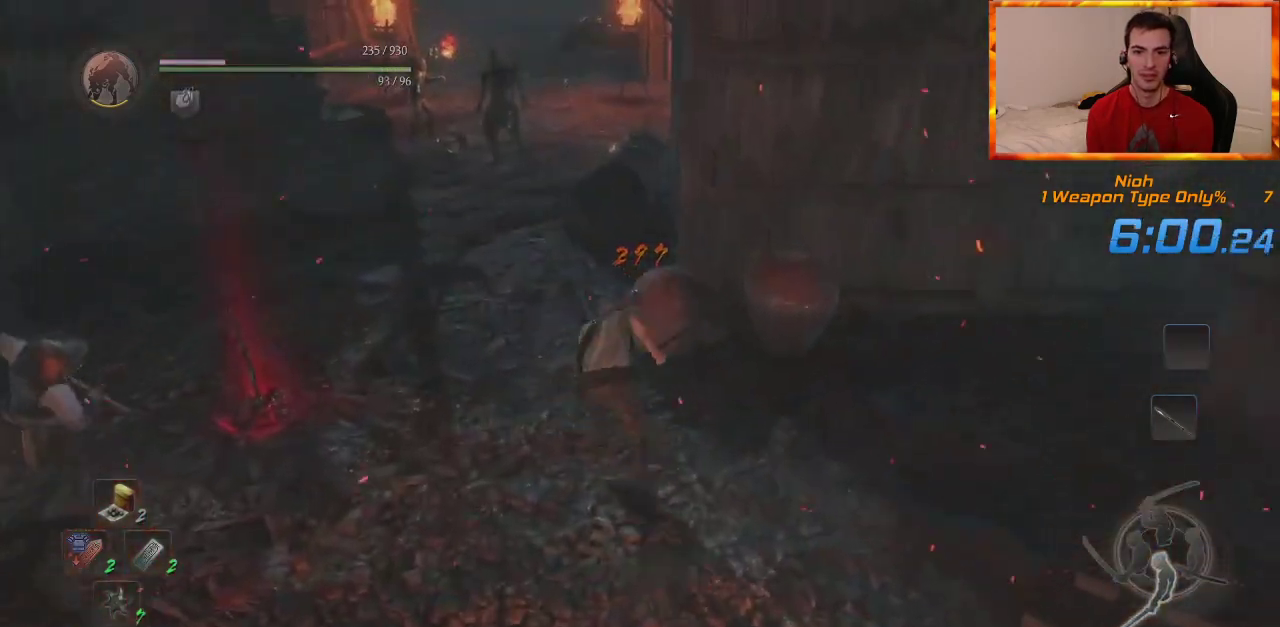
{"dt_ms": 500, "buttons": ["CROSS"], "left_stick": "up", "right_stick": "center", "events": [[83, "CROSS", "down"], [183, "CROSS", "up"], [267, "CROSS", "down"], [333, "CROSS", "up"], [417, "CROSS", "down"]]}
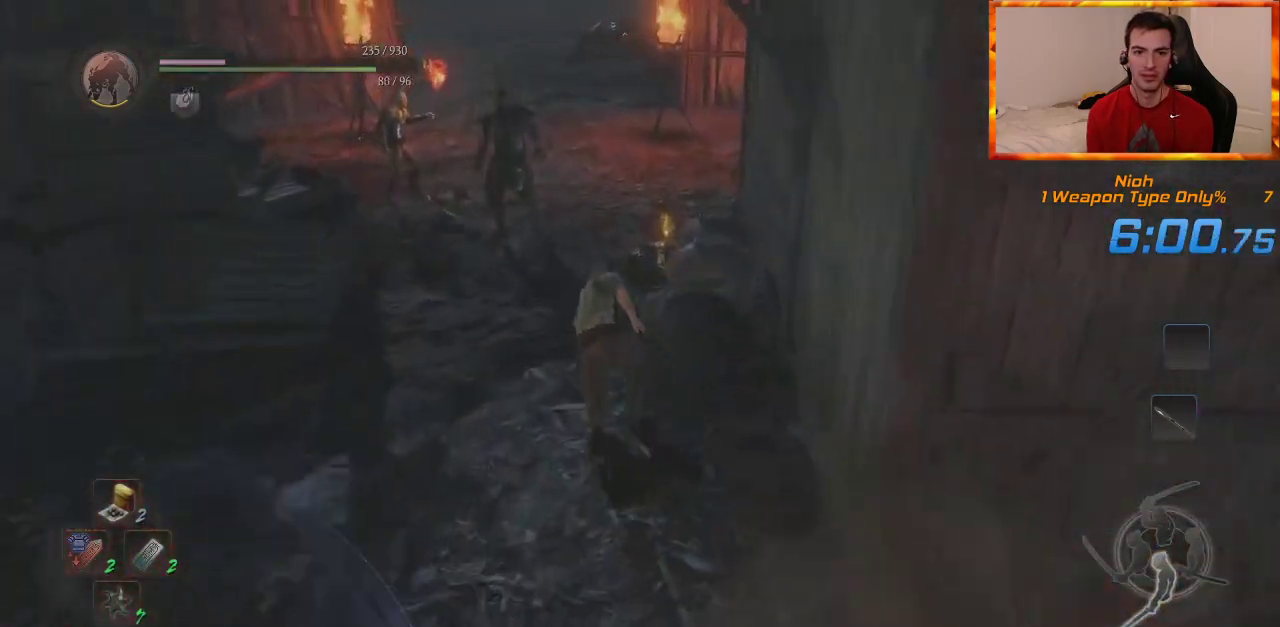
{"dt_ms": 500, "buttons": [], "left_stick": "up", "right_stick": "center", "events": [[33, "CROSS", "up"], [83, "CROSS", "down"], [183, "CROSS", "up"], [250, "CROSS", "down"], [333, "CROSS", "up"], [433, "CROSS", "down"], [500, "CROSS", "up"]]}
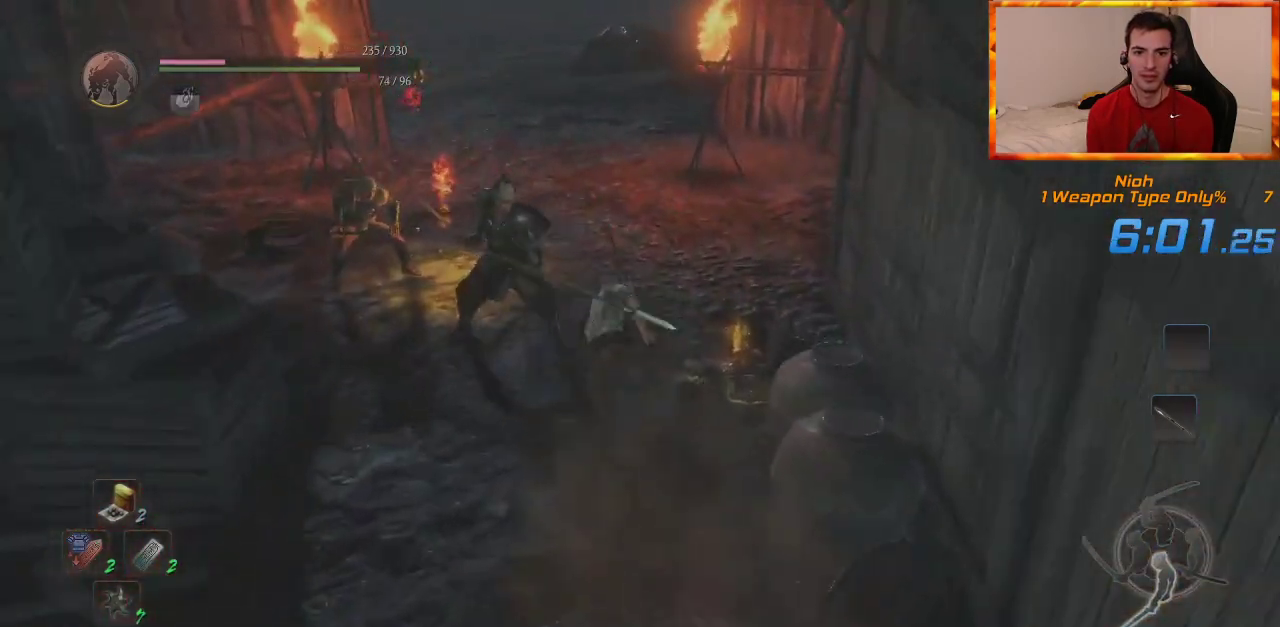
{"dt_ms": 500, "buttons": [], "left_stick": "up", "right_stick": "center", "events": [[83, "CROSS", "down"], [183, "CROSS", "up"], [250, "CROSS", "down"], [333, "CROSS", "up"], [417, "CROSS", "down"], [500, "CROSS", "up"]]}
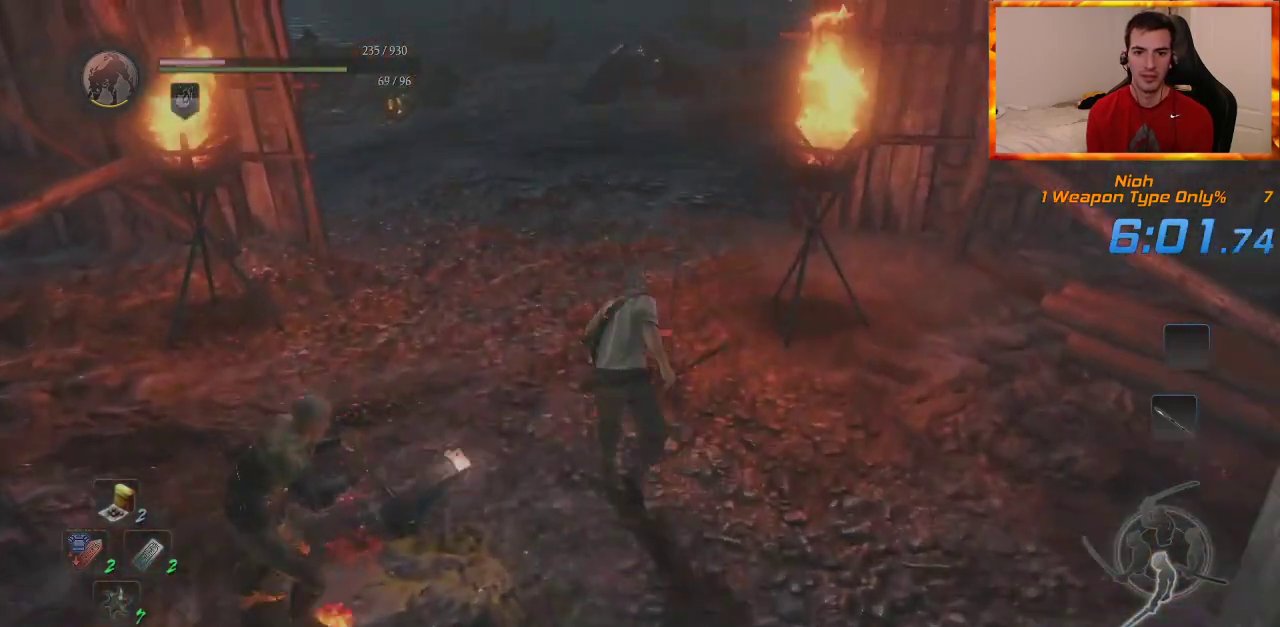
{"dt_ms": 500, "buttons": ["CROSS"], "left_stick": "up", "right_stick": "right", "events": [[83, "CROSS", "down"], [100, "right_stick", "right"], [167, "CROSS", "up"], [250, "CROSS", "down"], [250, "right_stick", "center"], [333, "CROSS", "up"], [400, "CROSS", "down"], [450, "right_stick", "right"]]}
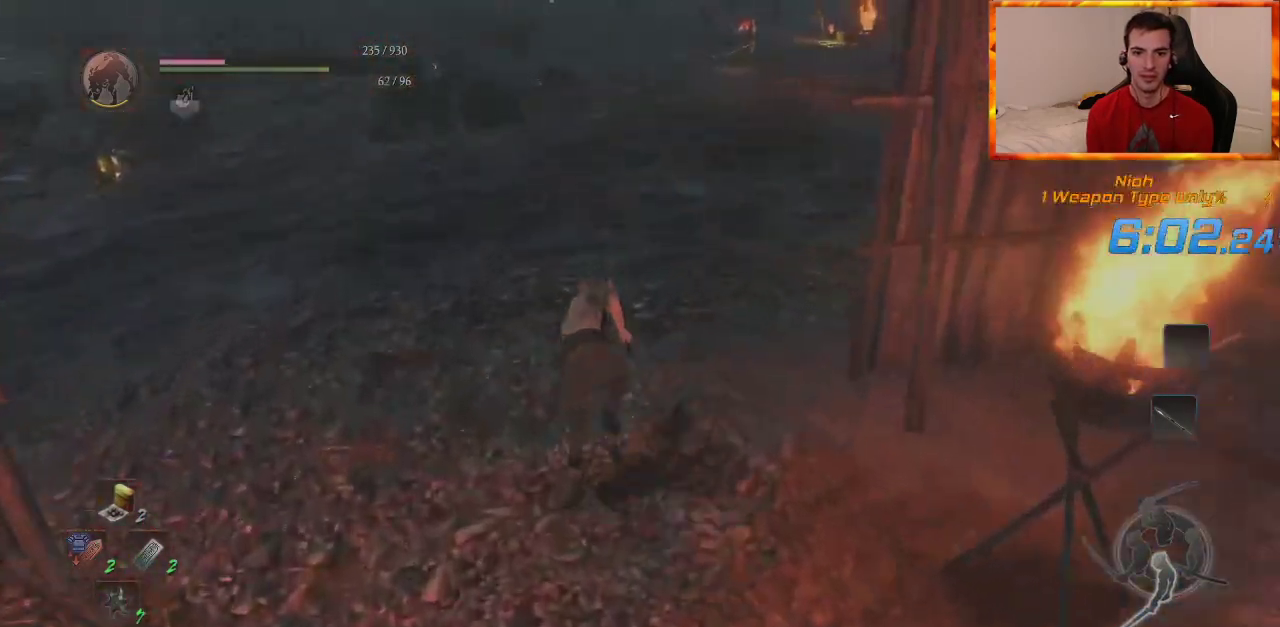
{"dt_ms": 500, "buttons": [], "left_stick": "up", "right_stick": "center", "events": [[17, "CROSS", "up"], [67, "CROSS", "down"], [67, "right_stick", "center"], [167, "CROSS", "up"], [233, "CROSS", "down"], [317, "CROSS", "up"], [400, "CROSS", "down"], [467, "CROSS", "up"]]}
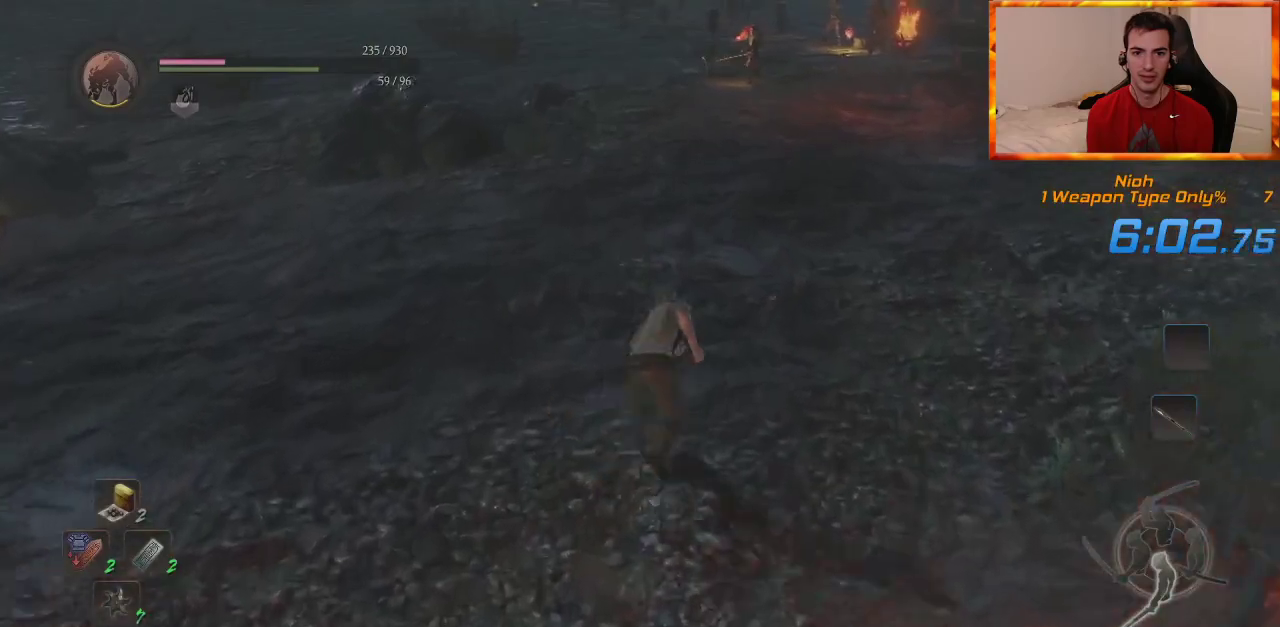
{"dt_ms": 1000, "buttons": [], "left_stick": "up", "right_stick": "center", "events": [[50, "CROSS", "down"], [133, "CROSS", "up"], [217, "CROSS", "down"], [283, "CROSS", "up"], [383, "CROSS", "down"], [433, "CROSS", "up"], [517, "CROSS", "down"], [567, "CROSS", "up"], [833, "DPAD_UP", "down"], [950, "DPAD_UP", "up"]]}
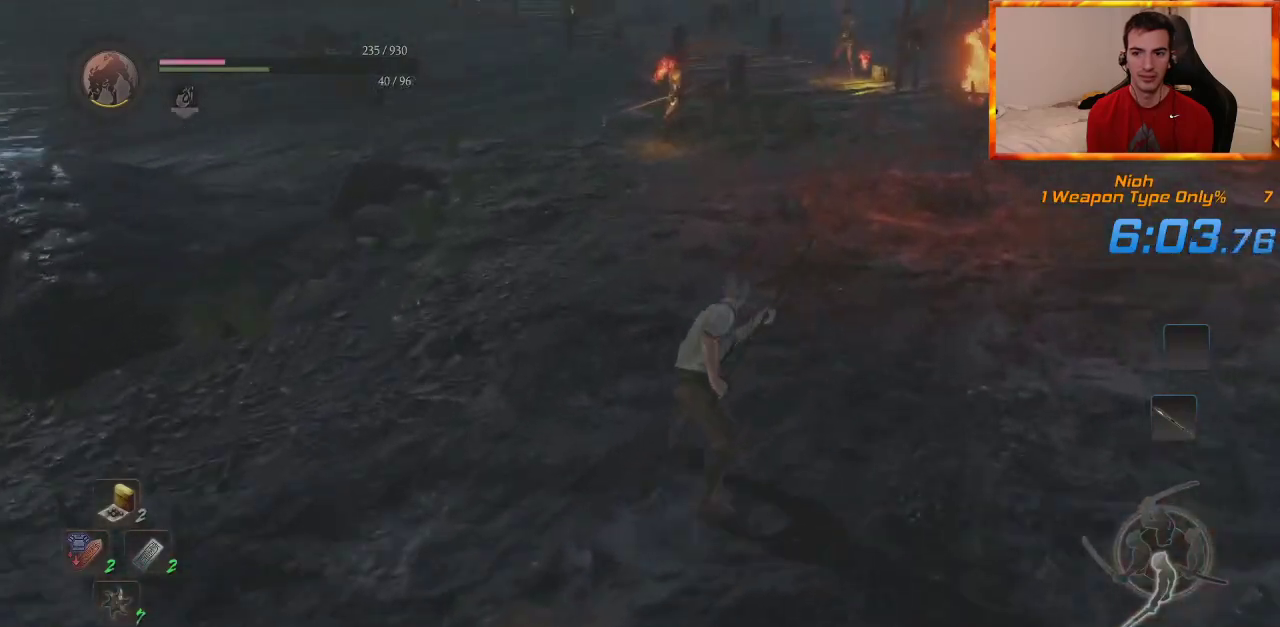
{"dt_ms": 500, "buttons": [], "left_stick": "up", "right_stick": "center", "events": [[50, "DPAD_UP", "down"], [117, "DPAD_UP", "up"], [217, "DPAD_UP", "down"], [333, "DPAD_UP", "up"]]}
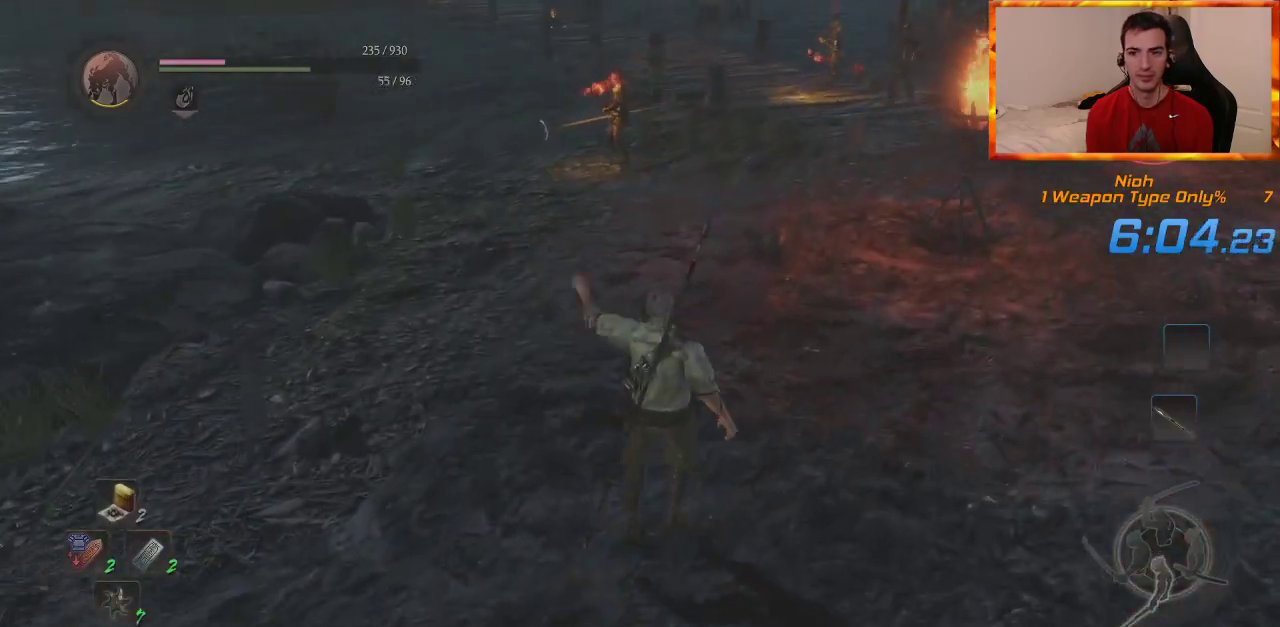
{"dt_ms": 500, "buttons": [], "left_stick": "up", "right_stick": "center", "events": []}
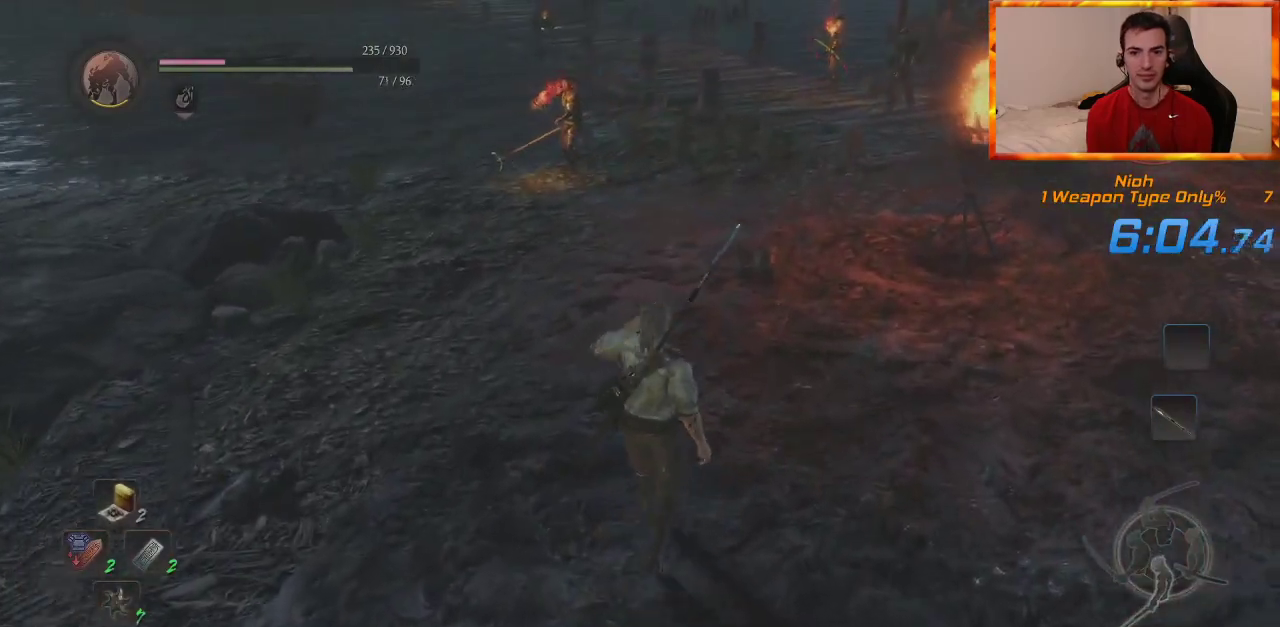
{"dt_ms": 500, "buttons": ["CROSS"], "left_stick": "up", "right_stick": "center", "events": [[100, "L1", "down"], [250, "L1", "up"], [483, "CROSS", "down"]]}
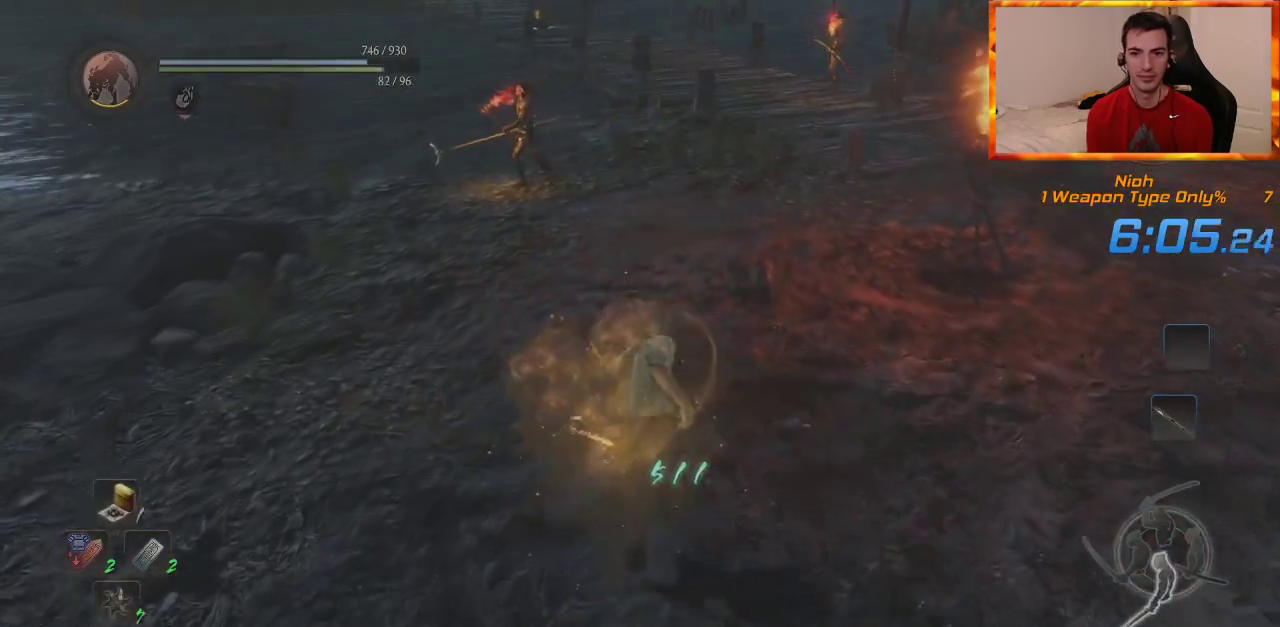
{"dt_ms": 500, "buttons": [], "left_stick": "up", "right_stick": "center"}
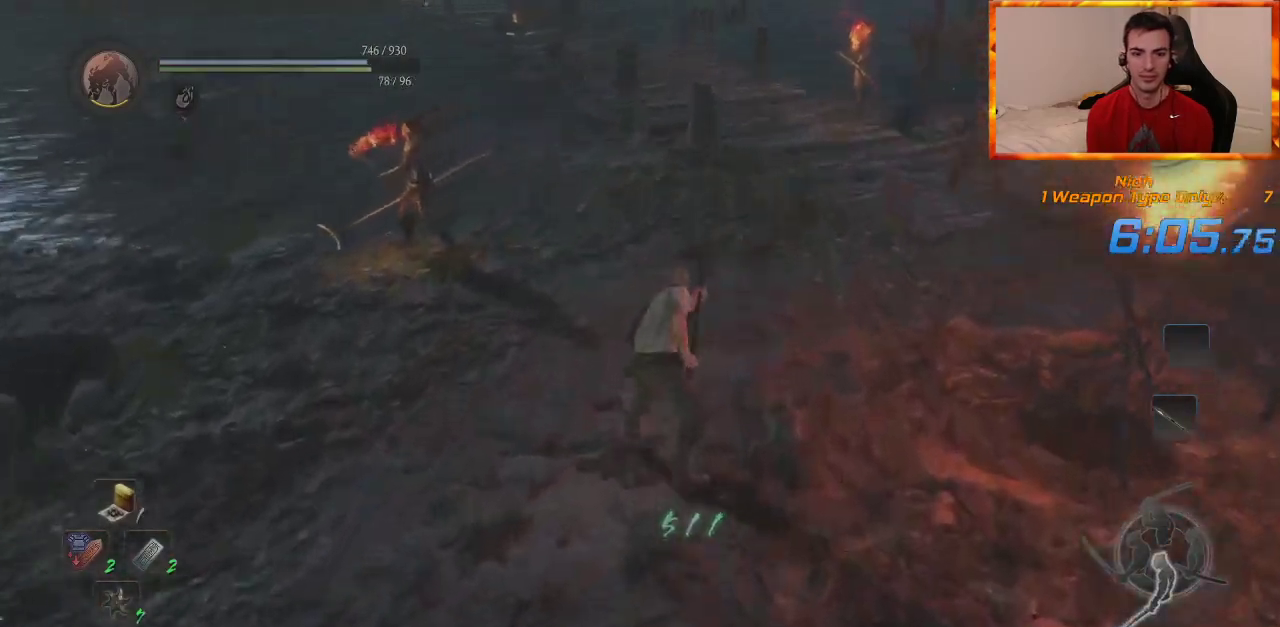
{"dt_ms": 500, "buttons": [], "left_stick": "up", "right_stick": "center", "events": [[33, "CROSS", "down"], [133, "CROSS", "up"], [217, "CROSS", "down"], [283, "right_stick", "up"], [317, "CROSS", "up"], [383, "CROSS", "down"], [400, "right_stick", "center"], [483, "CROSS", "up"]]}
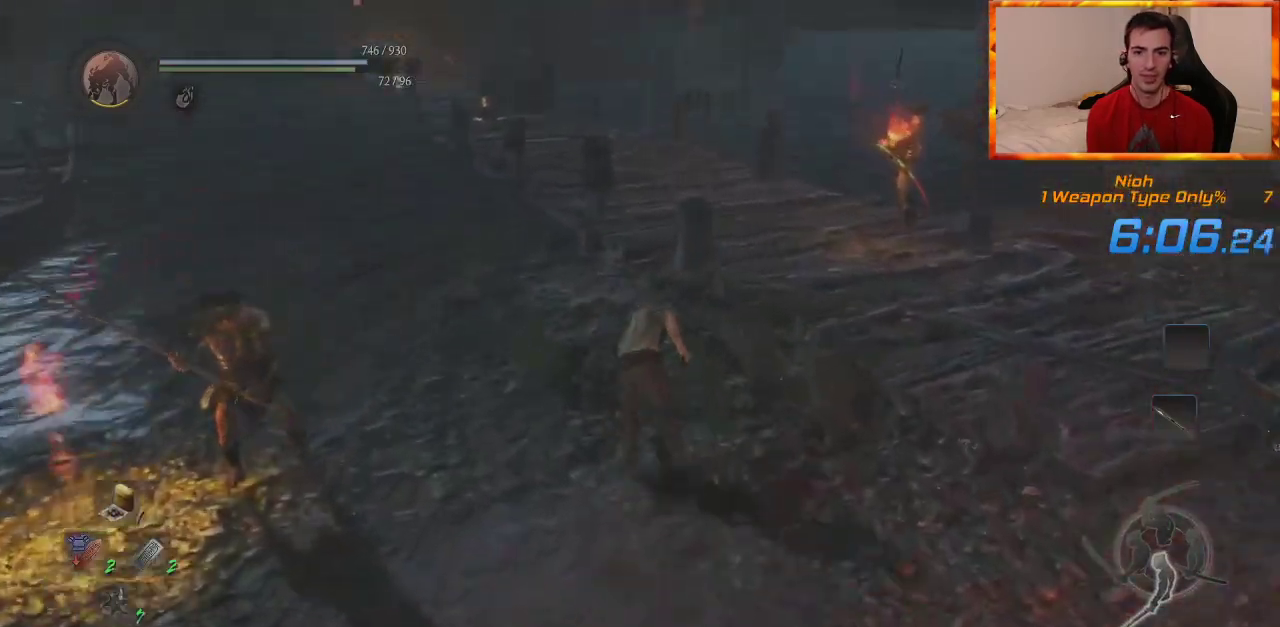
{"dt_ms": 500, "buttons": [], "left_stick": "up", "right_stick": "center"}
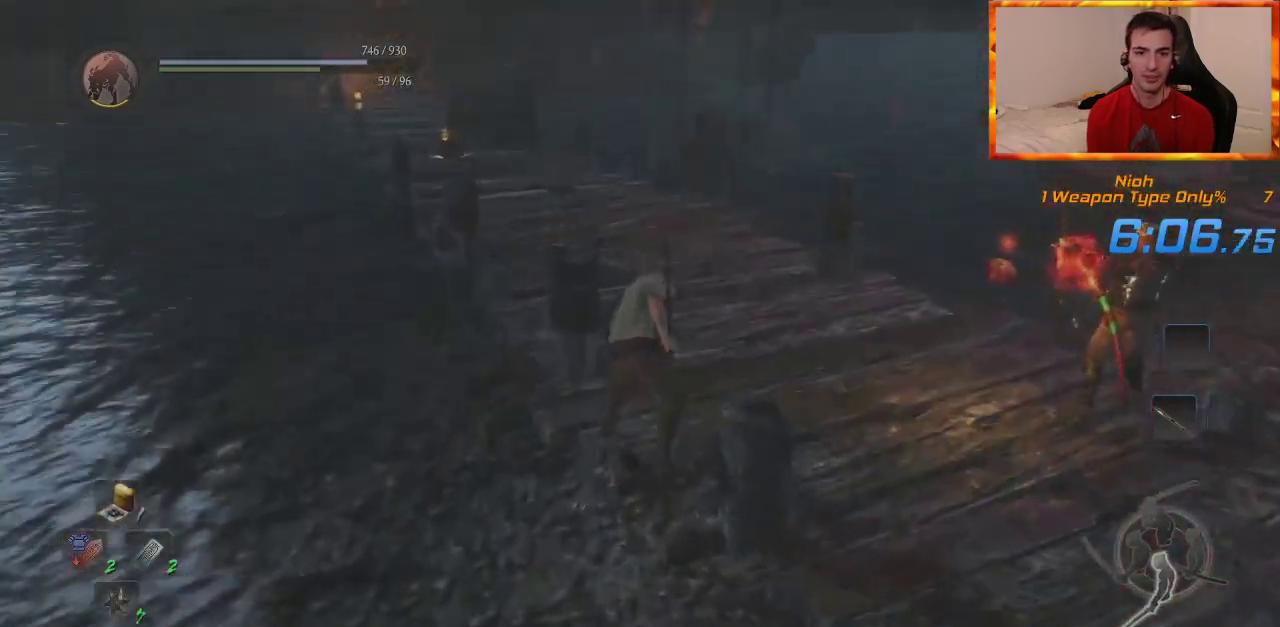
{"dt_ms": 500, "buttons": ["CROSS"], "left_stick": "up", "right_stick": "center", "events": [[267, "right_stick", "left"], [283, "CROSS", "down"], [383, "CROSS", "up"], [450, "right_stick", "center"], [467, "CROSS", "down"]]}
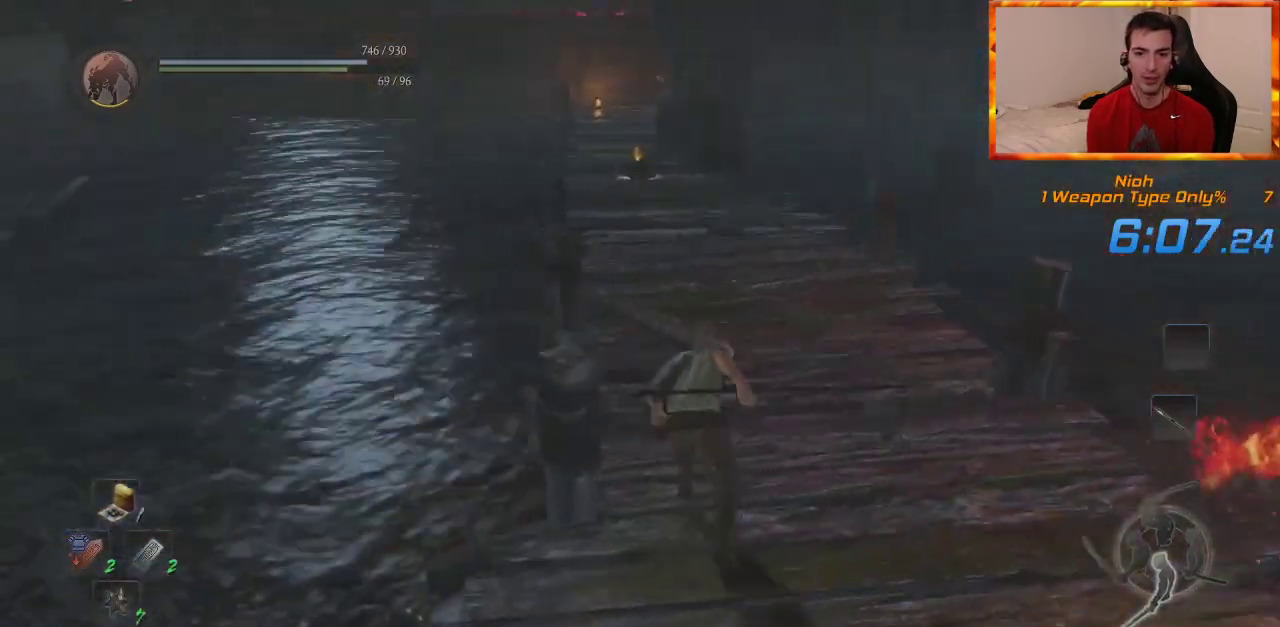
{"dt_ms": 500, "buttons": ["CROSS"], "left_stick": "up", "right_stick": "down-right", "events": [[67, "CROSS", "up"], [133, "CROSS", "down"], [133, "right_stick", "left"], [233, "CROSS", "up"], [267, "right_stick", "center"], [317, "CROSS", "down"], [417, "CROSS", "up"], [433, "right_stick", "down-right"], [483, "CROSS", "down"]]}
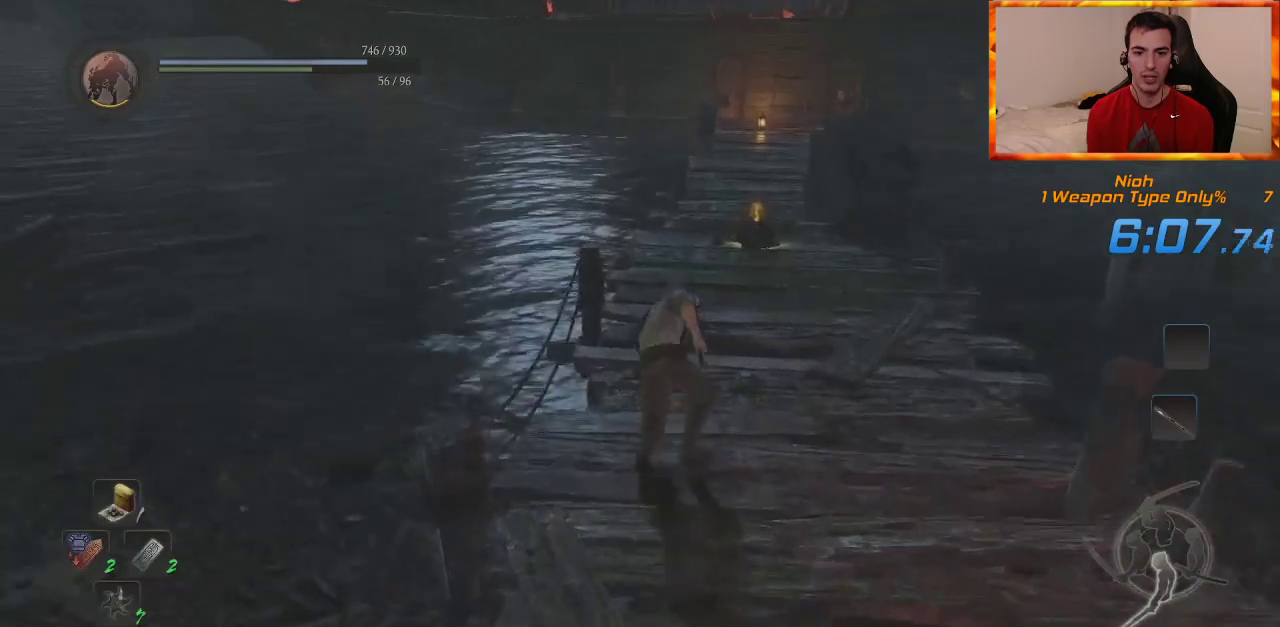
{"dt_ms": 500, "buttons": [], "left_stick": "up", "right_stick": "center", "events": [[83, "right_stick", "center"], [100, "CROSS", "up"], [167, "CROSS", "down"], [283, "CROSS", "up"], [350, "CROSS", "down"], [467, "CROSS", "up"]]}
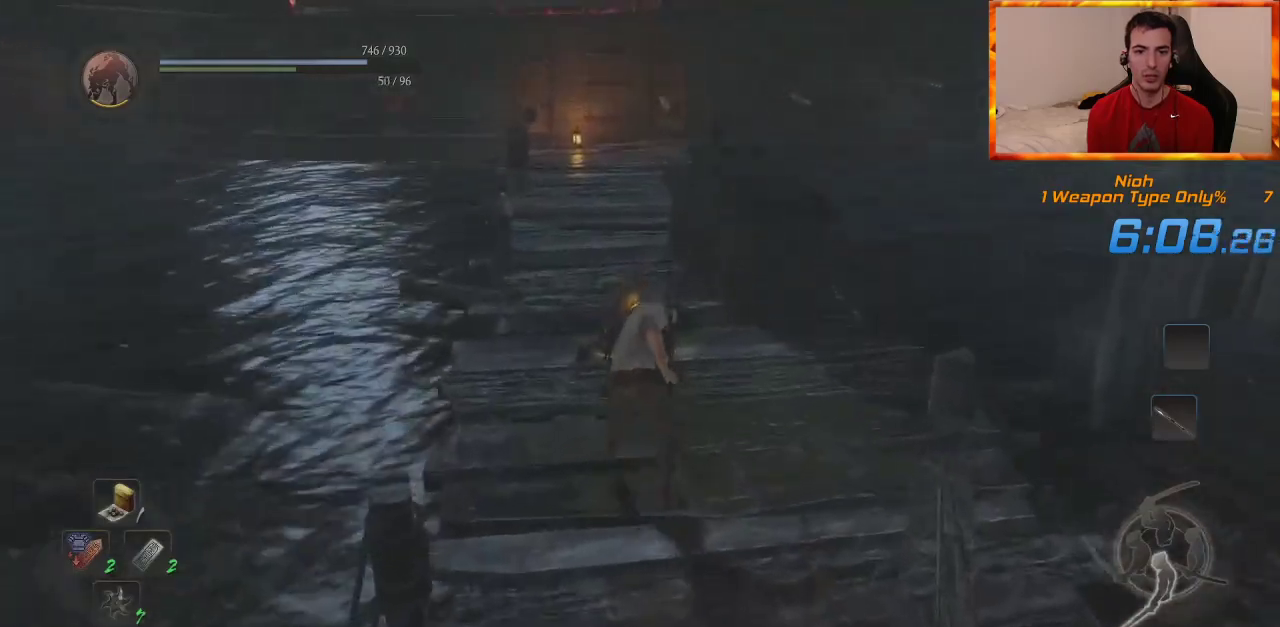
{"dt_ms": 1000, "buttons": ["DPAD_RIGHT"], "left_stick": "up", "right_stick": "center", "events": [[33, "CROSS", "down"], [133, "CROSS", "up"], [200, "CROSS", "down"], [300, "CROSS", "up"], [367, "CROSS", "down"], [467, "CROSS", "up"], [533, "CROSS", "down"], [633, "CROSS", "up"], [800, "DPAD_RIGHT", "down"], [883, "DPAD_RIGHT", "up"], [967, "DPAD_RIGHT", "down"]]}
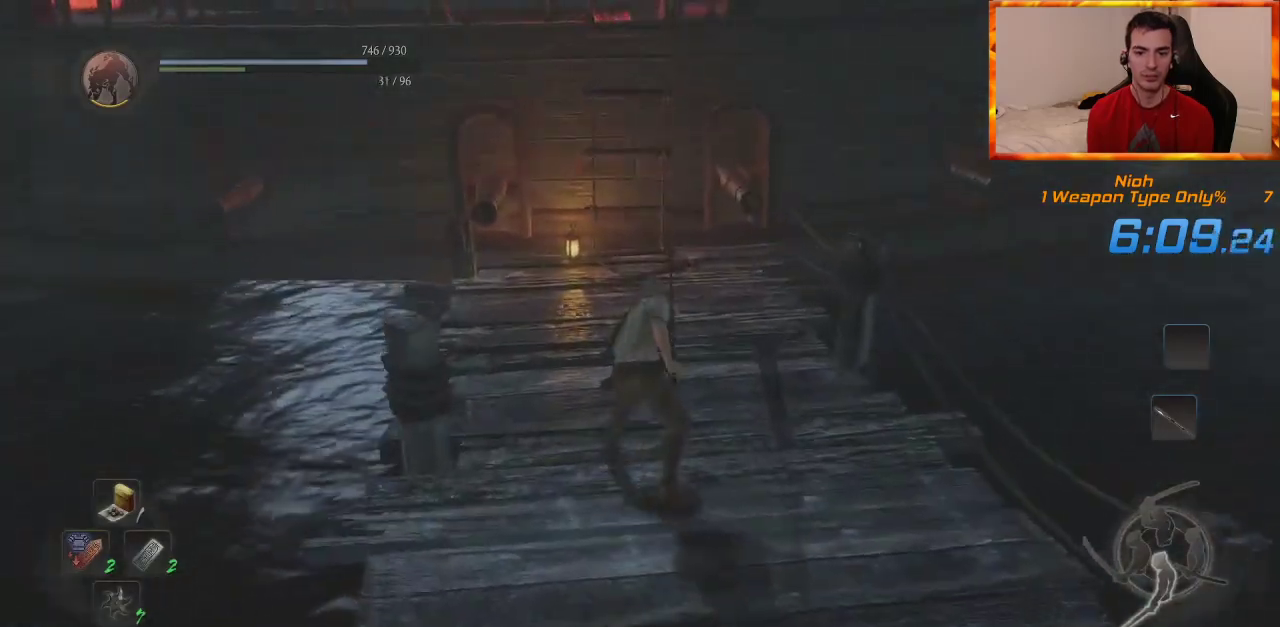
{"dt_ms": 500, "buttons": [], "left_stick": "up", "right_stick": "center", "events": [[67, "DPAD_RIGHT", "up"], [150, "DPAD_RIGHT", "down"], [250, "DPAD_RIGHT", "up"]]}